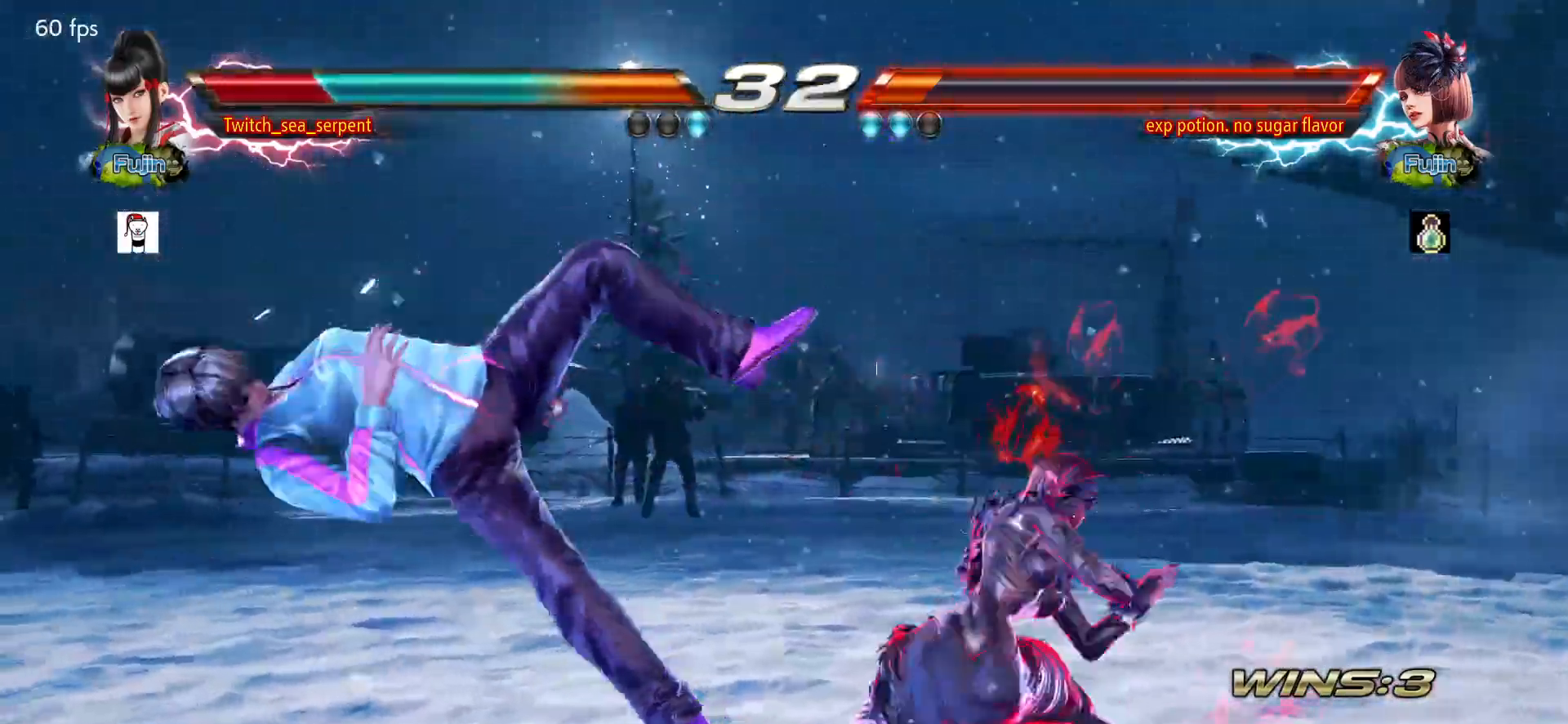
Gameplay with a controller (arcade stick); each line is a JSON object with the inputs held at the frame after it. "events" lists button and stick changes between this image and that frame as [ms after this image, input, new state], when the widget could be followed in between. Not read: L3 R3.
{"buttons": [], "left_stick": "center", "events": [[33, "SQUARE", "up"], [150, "SQUARE", "down"], [200, "SQUARE", "up"], [233, "SQUARE", "down"], [283, "SQUARE", "up"], [417, "SQUARE", "down"], [467, "SQUARE", "up"]]}
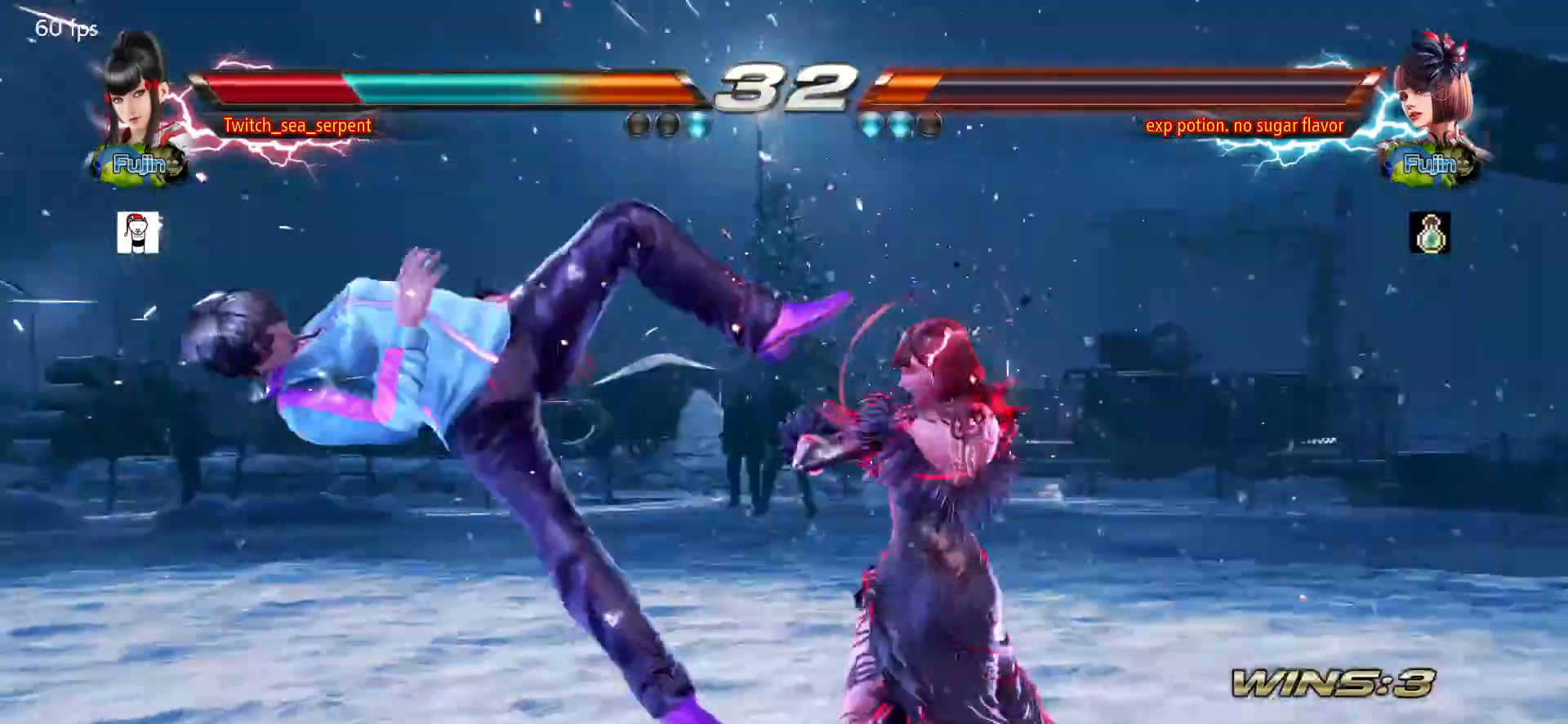
{"buttons": [], "left_stick": "center", "events": [[17, "SQUARE", "down"], [67, "SQUARE", "up"], [183, "SQUARE", "down"], [233, "SQUARE", "up"], [300, "SQUARE", "down"], [333, "SQUARE", "up"], [433, "SQUARE", "down"], [500, "SQUARE", "up"]]}
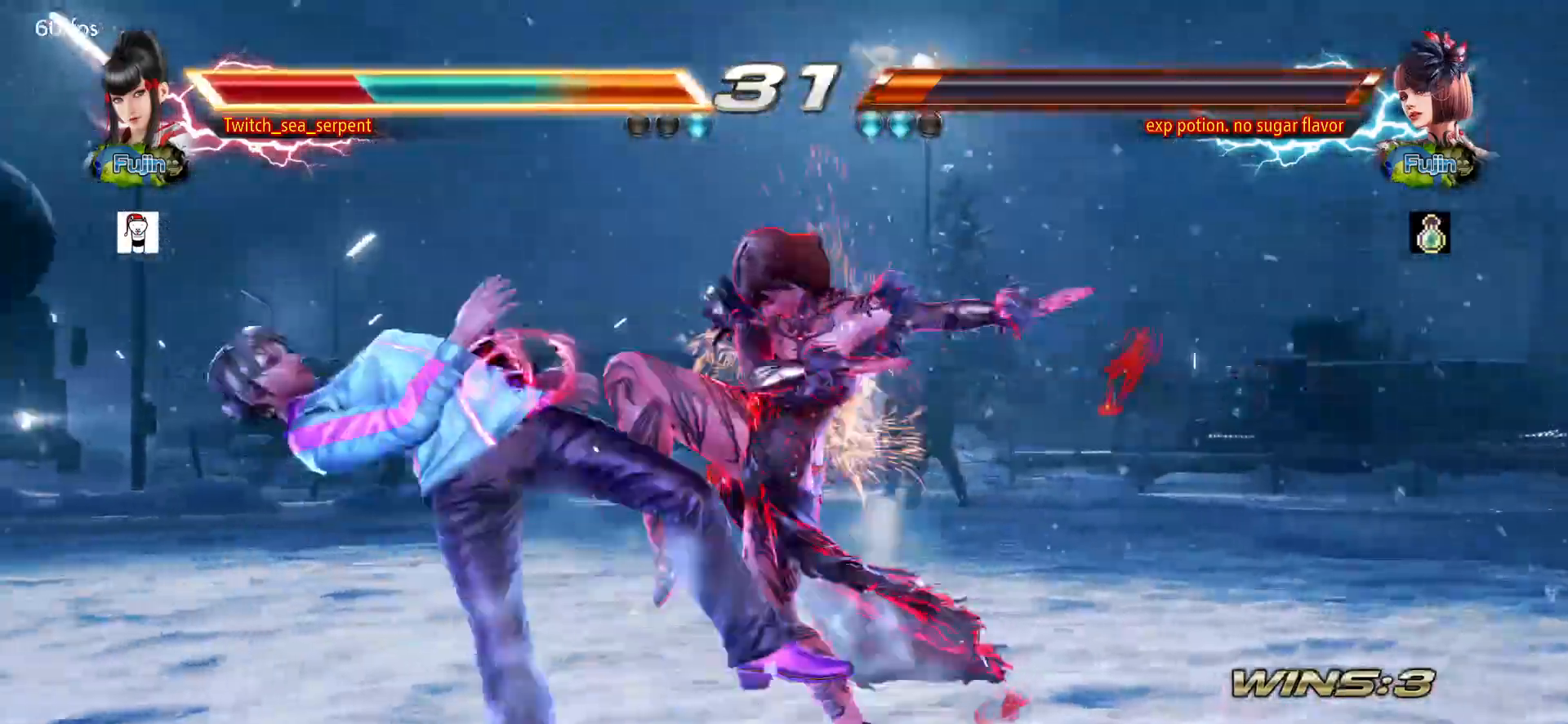
{"buttons": ["SQUARE"], "left_stick": "center", "events": [[50, "SQUARE", "down"], [100, "SQUARE", "up"], [200, "SQUARE", "down"], [283, "SQUARE", "up"], [317, "SQUARE", "down"], [400, "SQUARE", "up"], [500, "SQUARE", "down"]]}
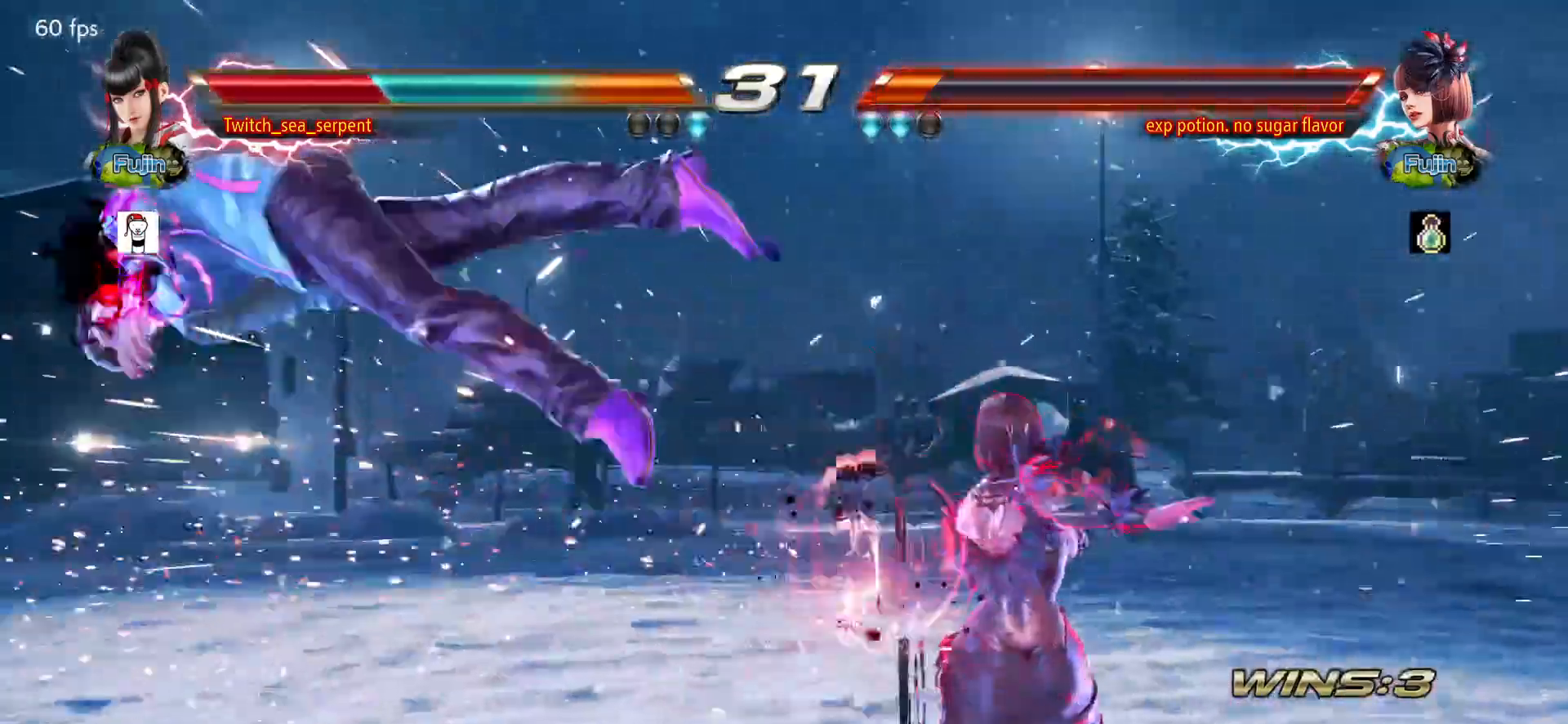
{"buttons": [], "left_stick": "center", "events": [[50, "SQUARE", "up"], [133, "SQUARE", "down"], [167, "SQUARE", "up"], [267, "SQUARE", "down"], [333, "SQUARE", "up"], [417, "SQUARE", "down"], [467, "SQUARE", "up"]]}
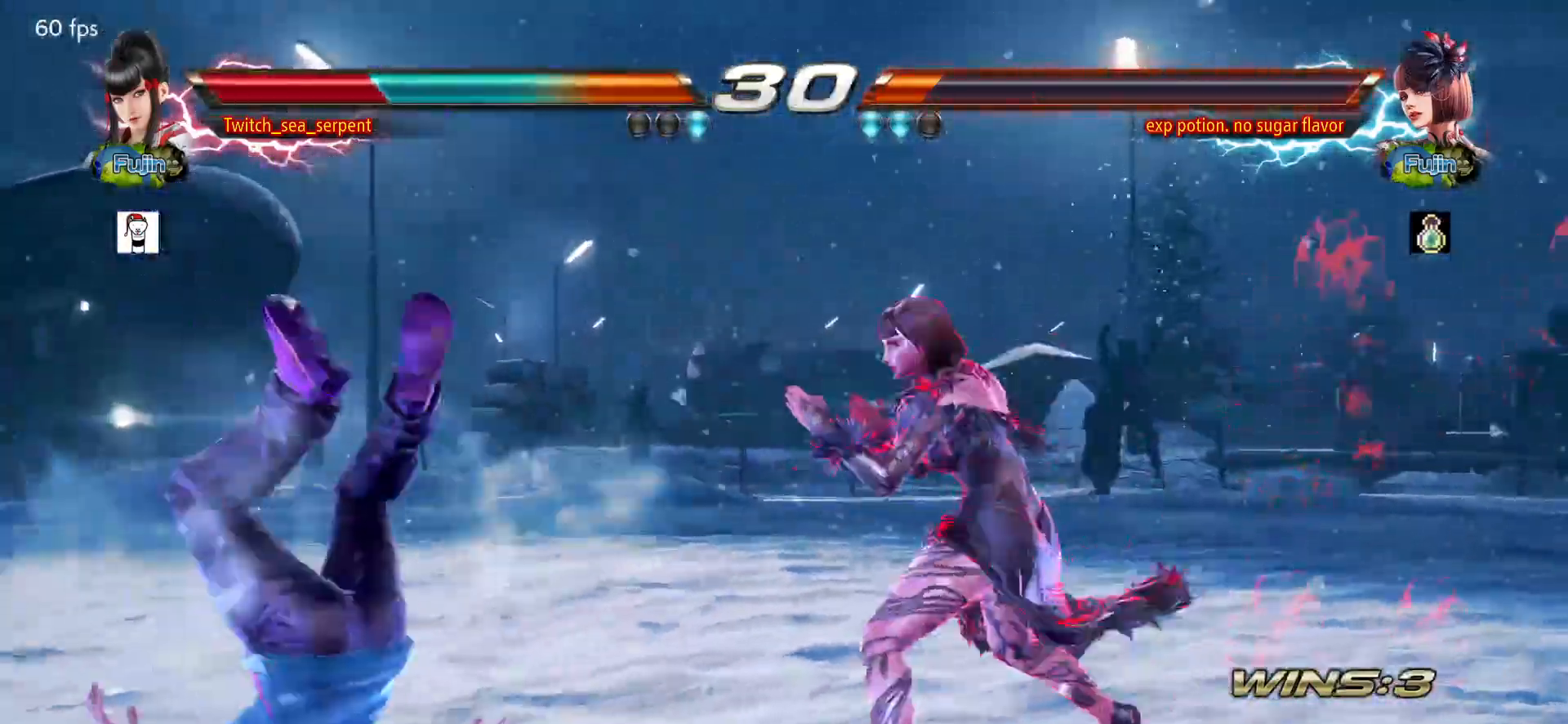
{"buttons": [], "left_stick": "center", "events": [[33, "SQUARE", "down"], [83, "SQUARE", "up"], [150, "SQUARE", "down"], [217, "SQUARE", "up"], [300, "SQUARE", "down"], [350, "SQUARE", "up"], [417, "SQUARE", "down"], [483, "SQUARE", "up"]]}
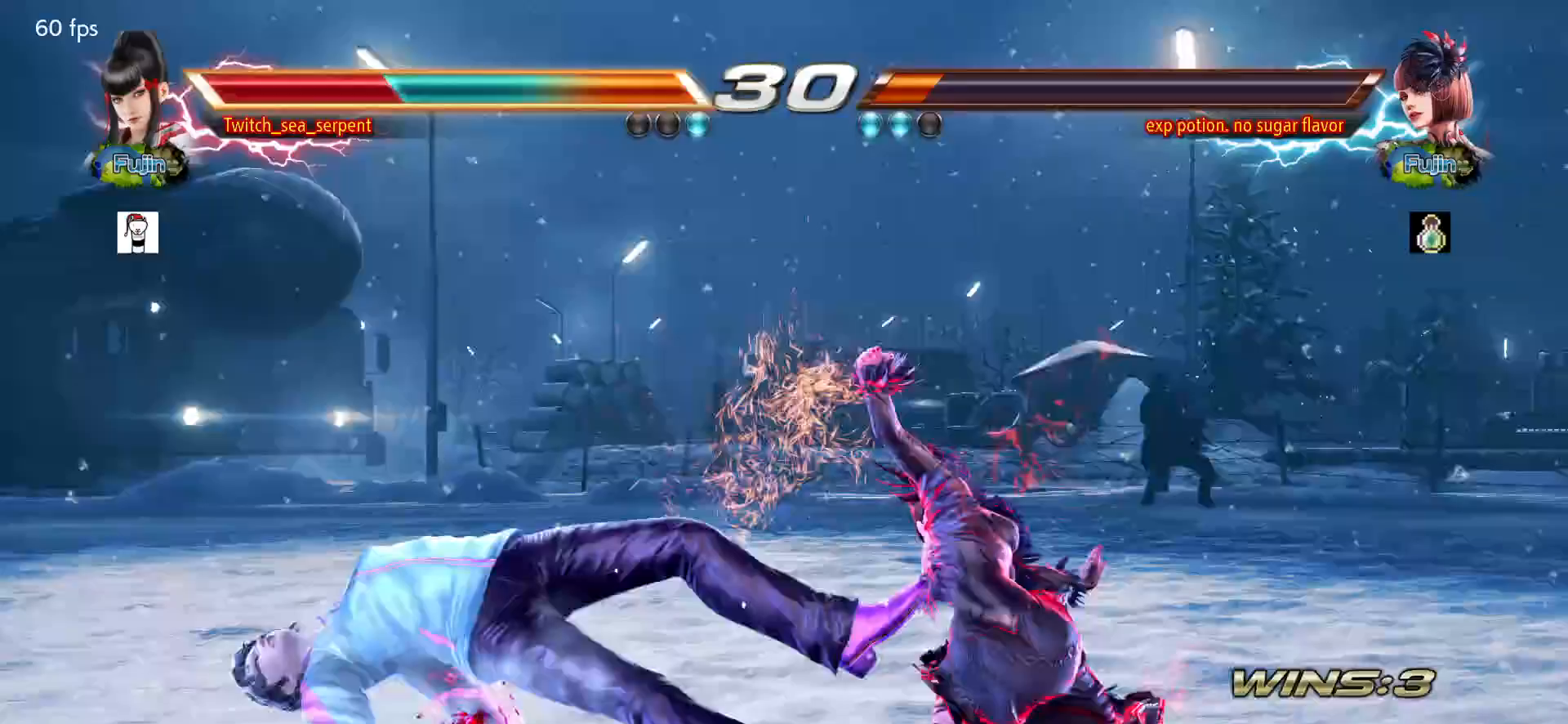
{"buttons": [], "left_stick": "center", "events": [[83, "SQUARE", "down"], [150, "SQUARE", "up"]]}
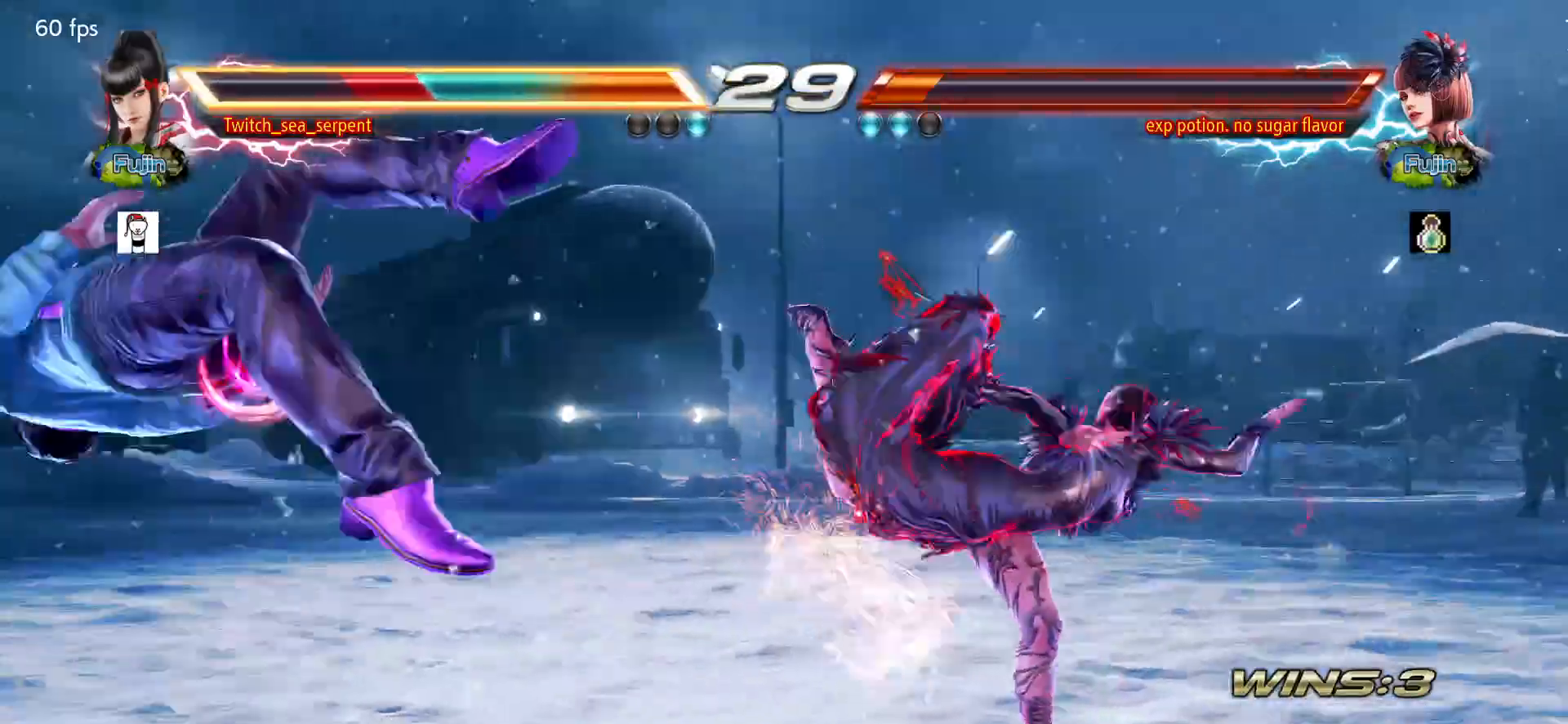
{"buttons": [], "left_stick": "center", "events": []}
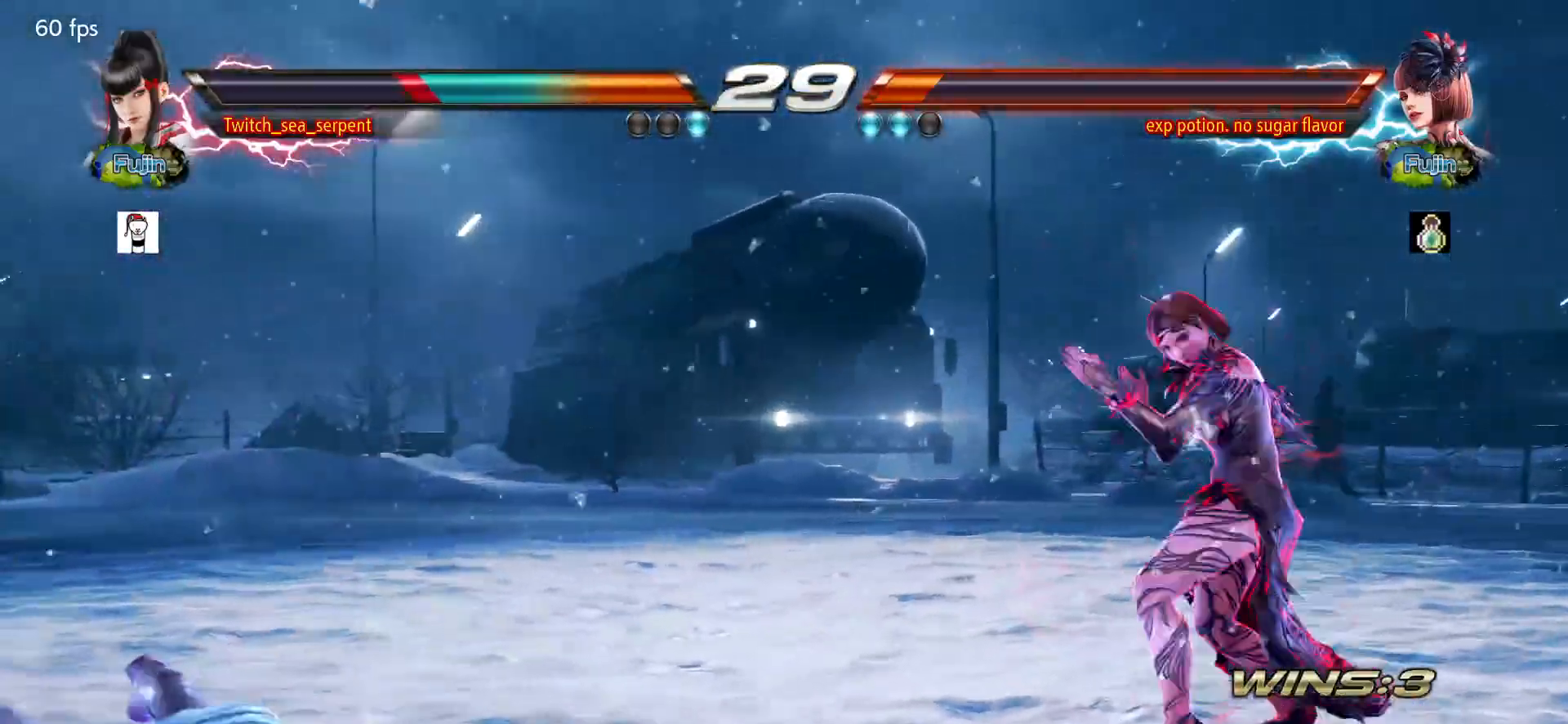
{"buttons": [], "left_stick": "center", "events": [[33, "left_stick", "down"], [50, "SQUARE", "down"], [83, "SQUARE", "up"], [150, "SQUARE", "down"], [183, "SQUARE", "up"], [267, "SQUARE", "down"], [283, "SQUARE", "up"], [350, "SQUARE", "down"], [400, "SQUARE", "up"], [417, "SQUARE", "down"], [467, "SQUARE", "up"], [500, "left_stick", "center"]]}
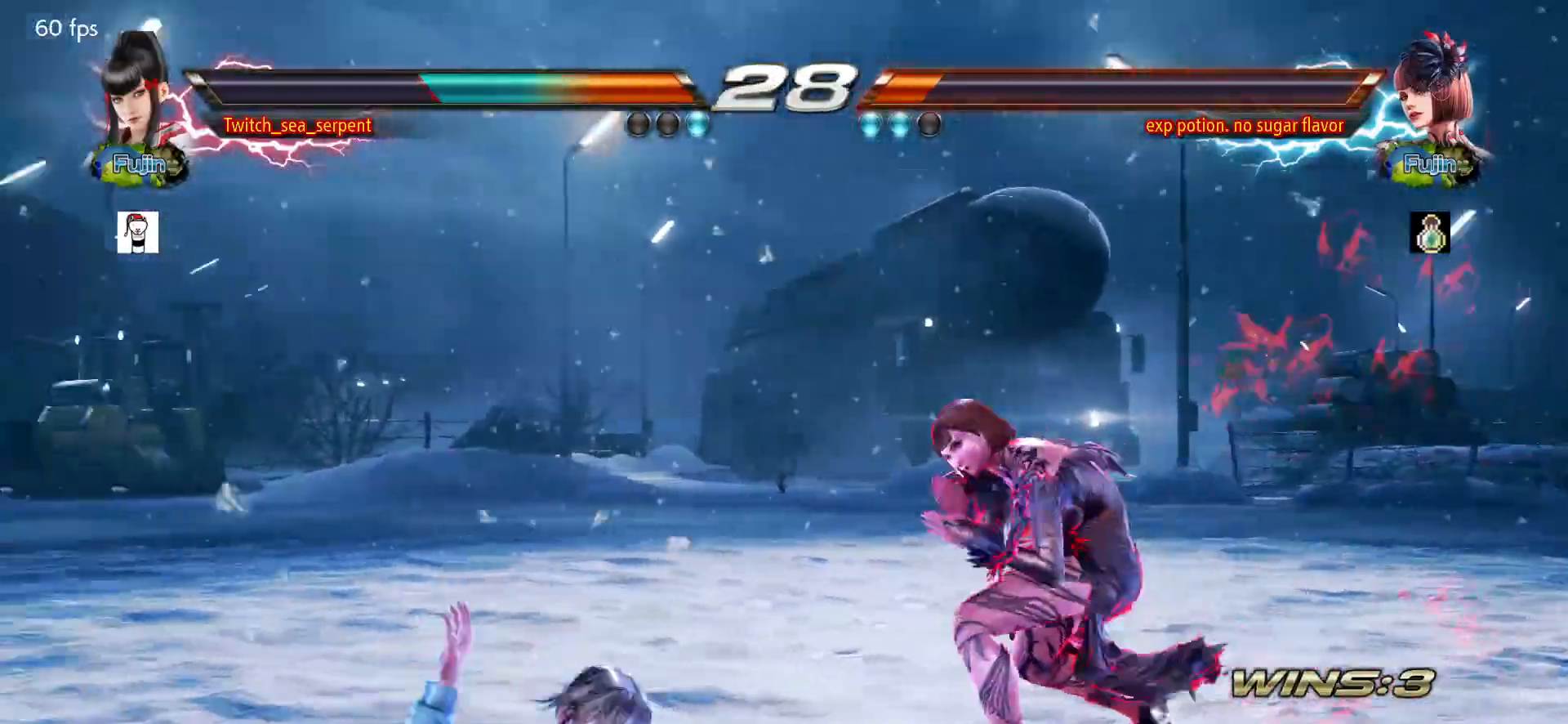
{"buttons": [], "left_stick": "down-left", "events": [[300, "left_stick", "down-left"]]}
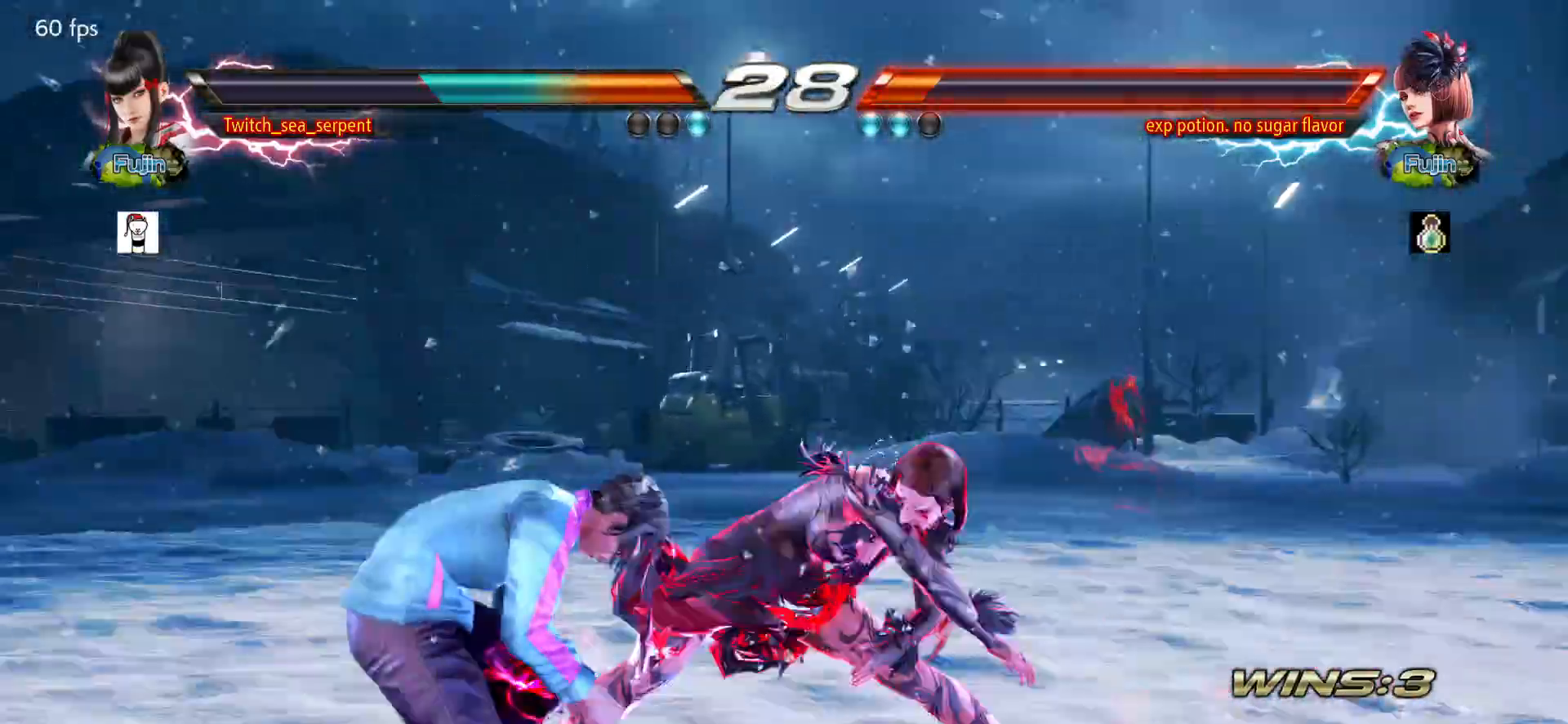
{"buttons": [], "left_stick": "center", "events": [[233, "left_stick", "center"], [300, "TRIANGLE", "down"], [317, "TRIANGLE", "up"], [417, "TRIANGLE", "down"], [483, "TRIANGLE", "up"]]}
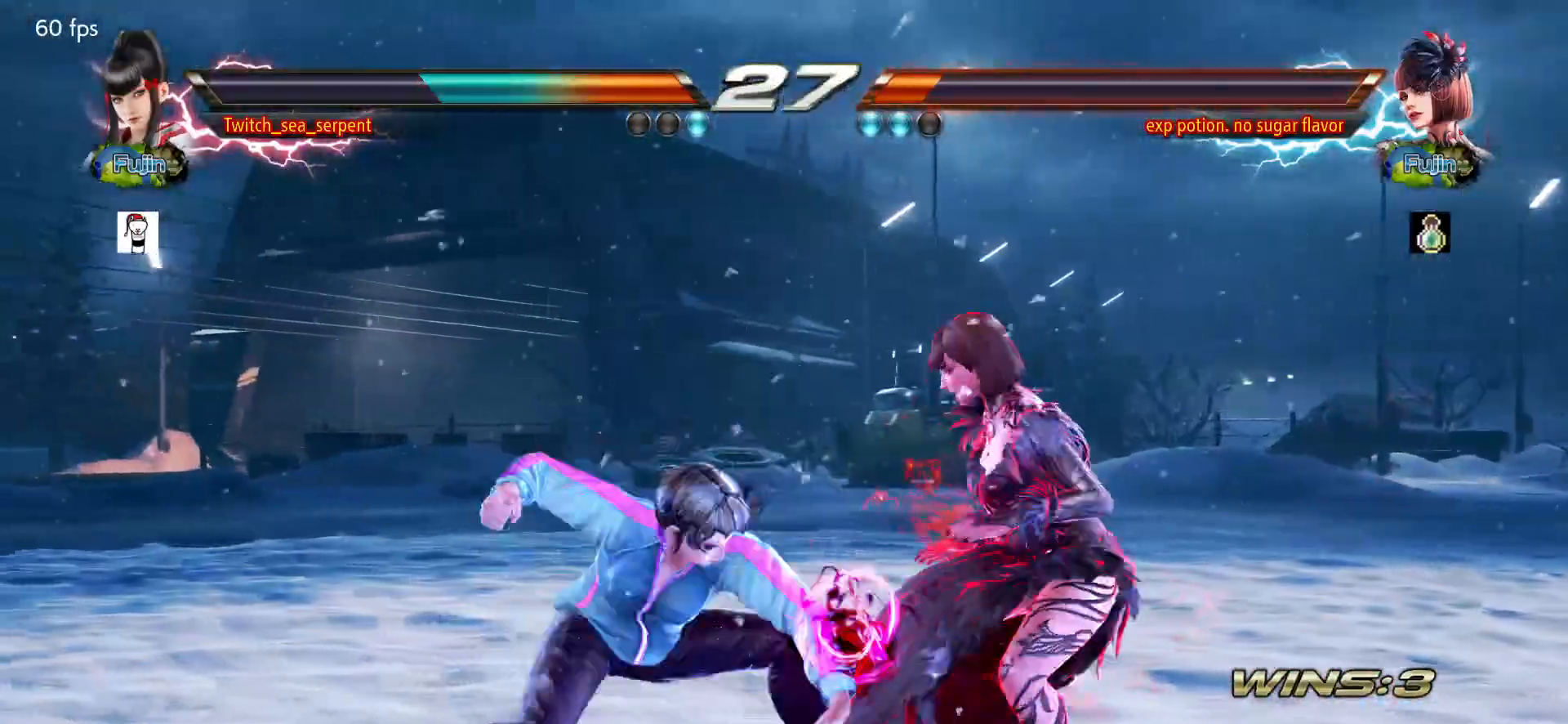
{"buttons": [], "left_stick": "center", "events": [[150, "left_stick", "right"], [483, "left_stick", "center"]]}
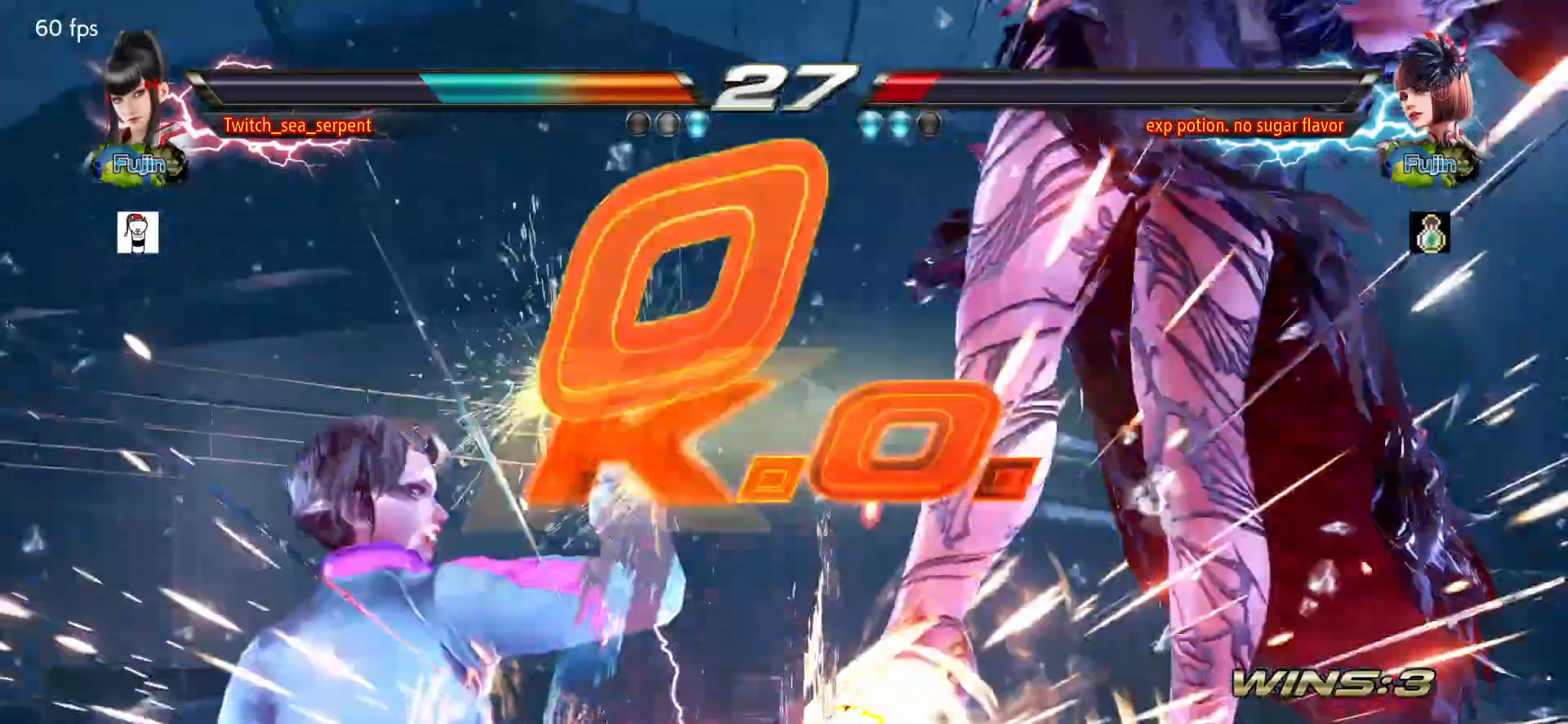
{"buttons": [], "left_stick": "center", "events": []}
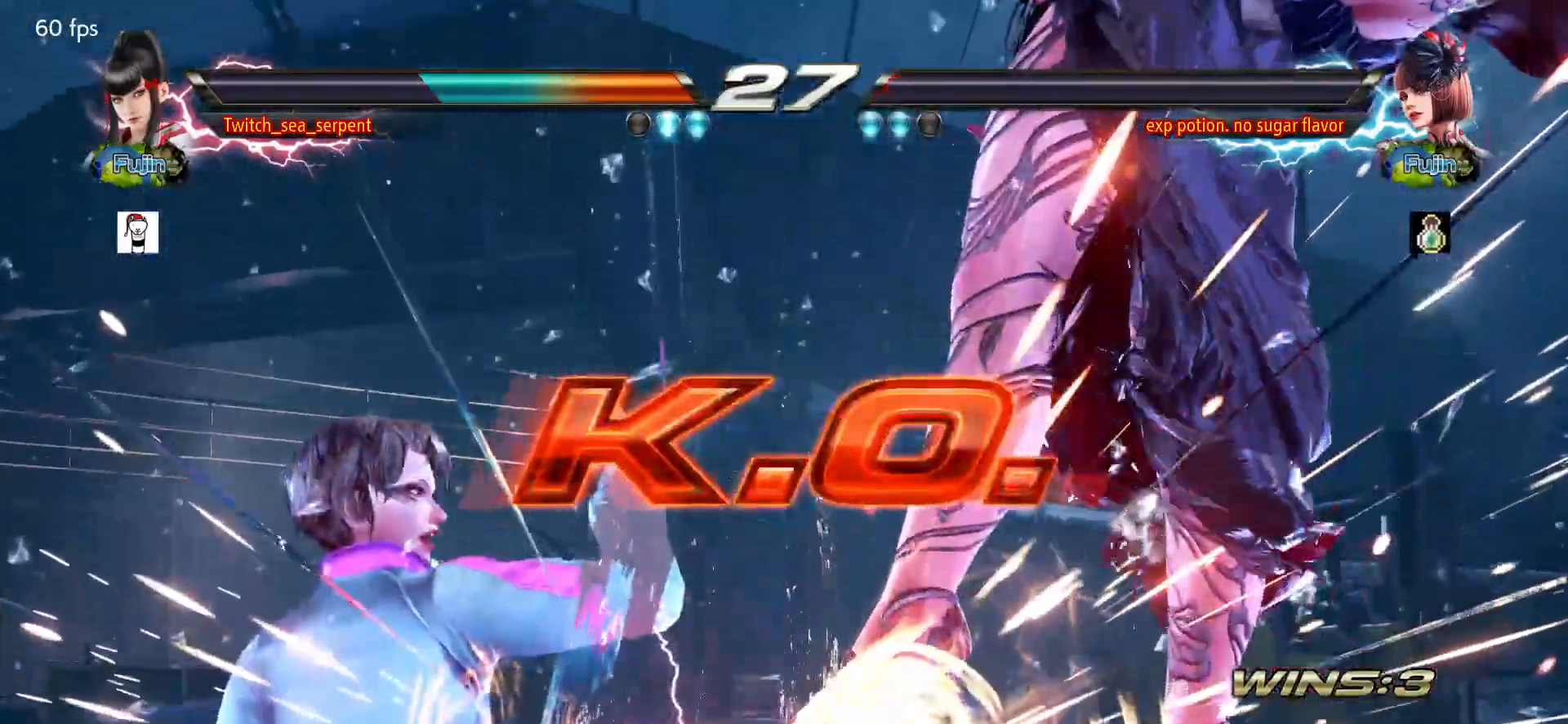
{"buttons": [], "left_stick": "center", "events": []}
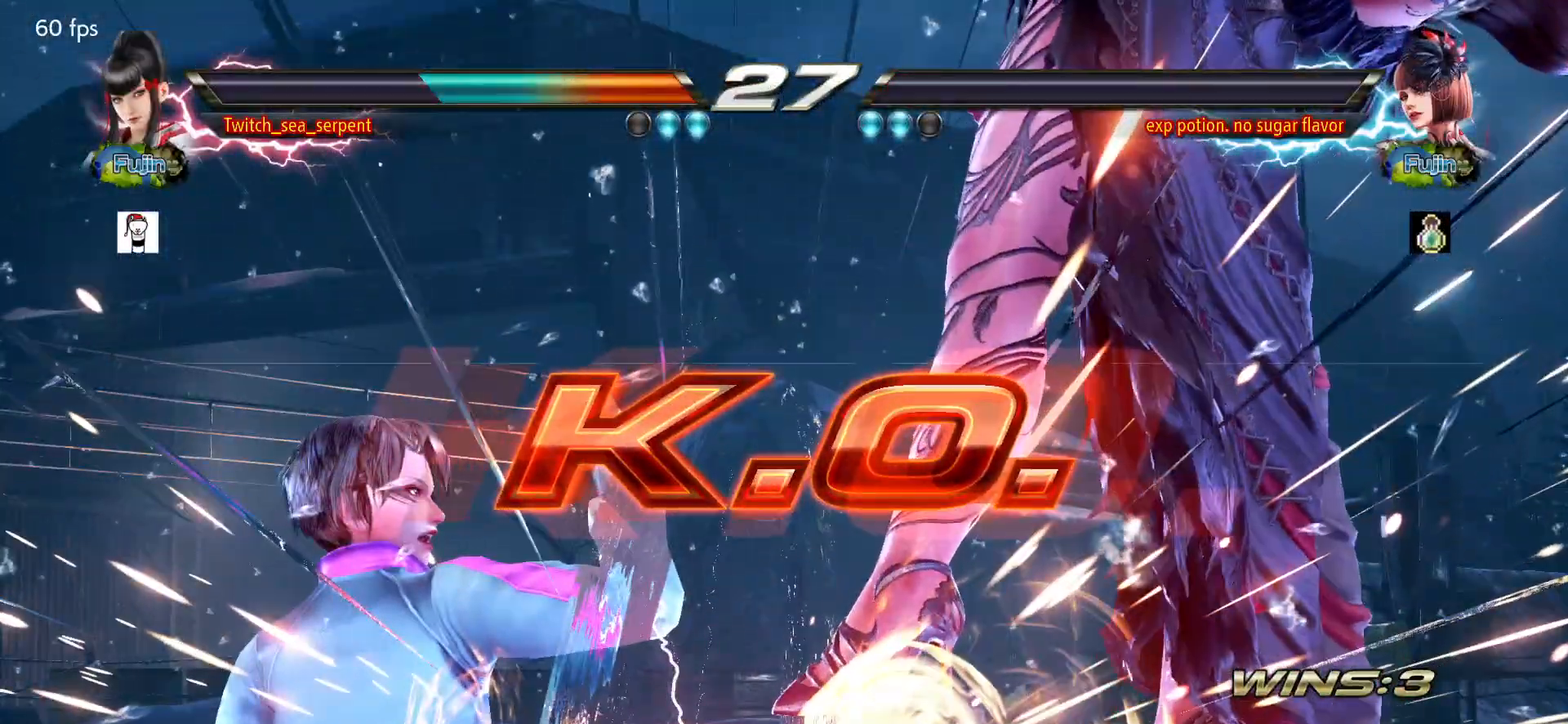
{"buttons": [], "left_stick": "center", "events": []}
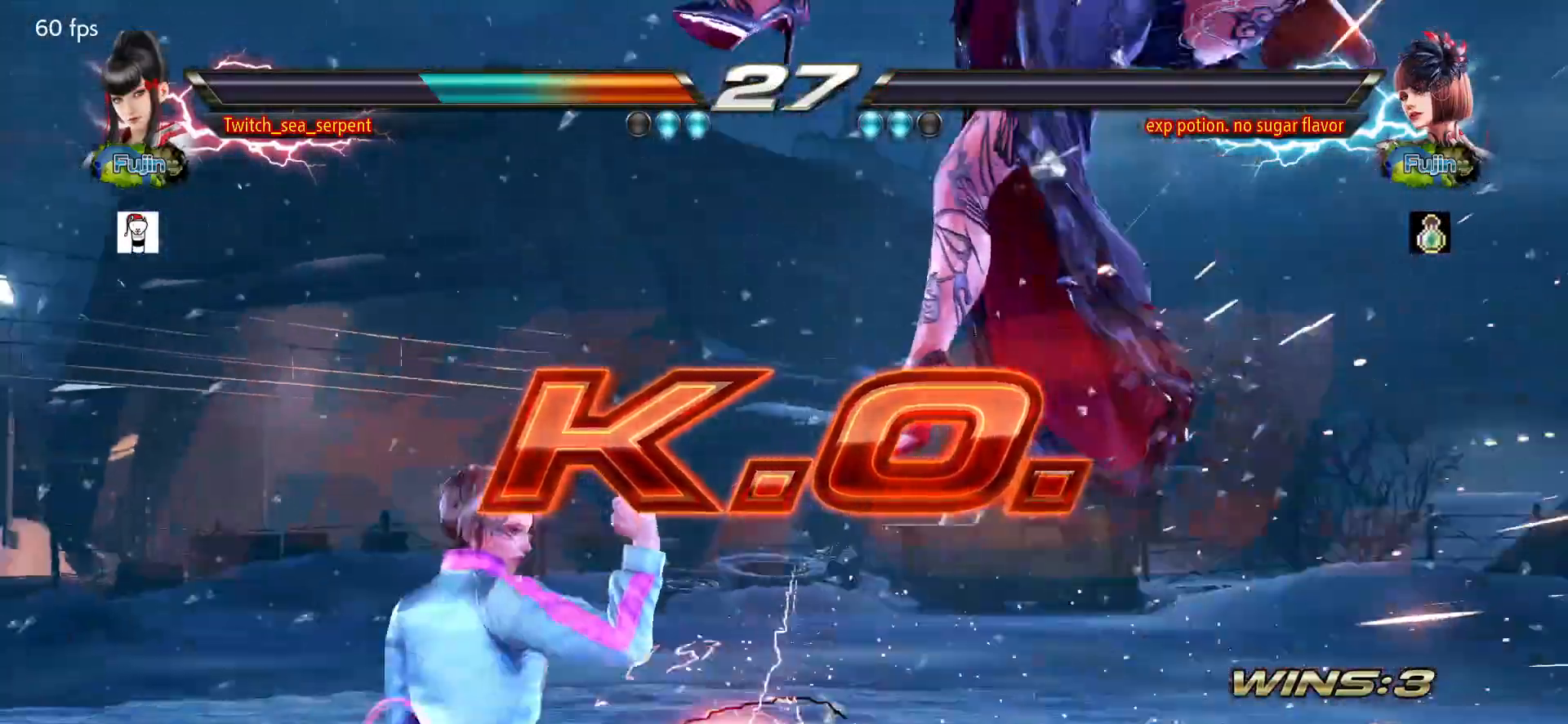
{"buttons": [], "left_stick": "center", "events": []}
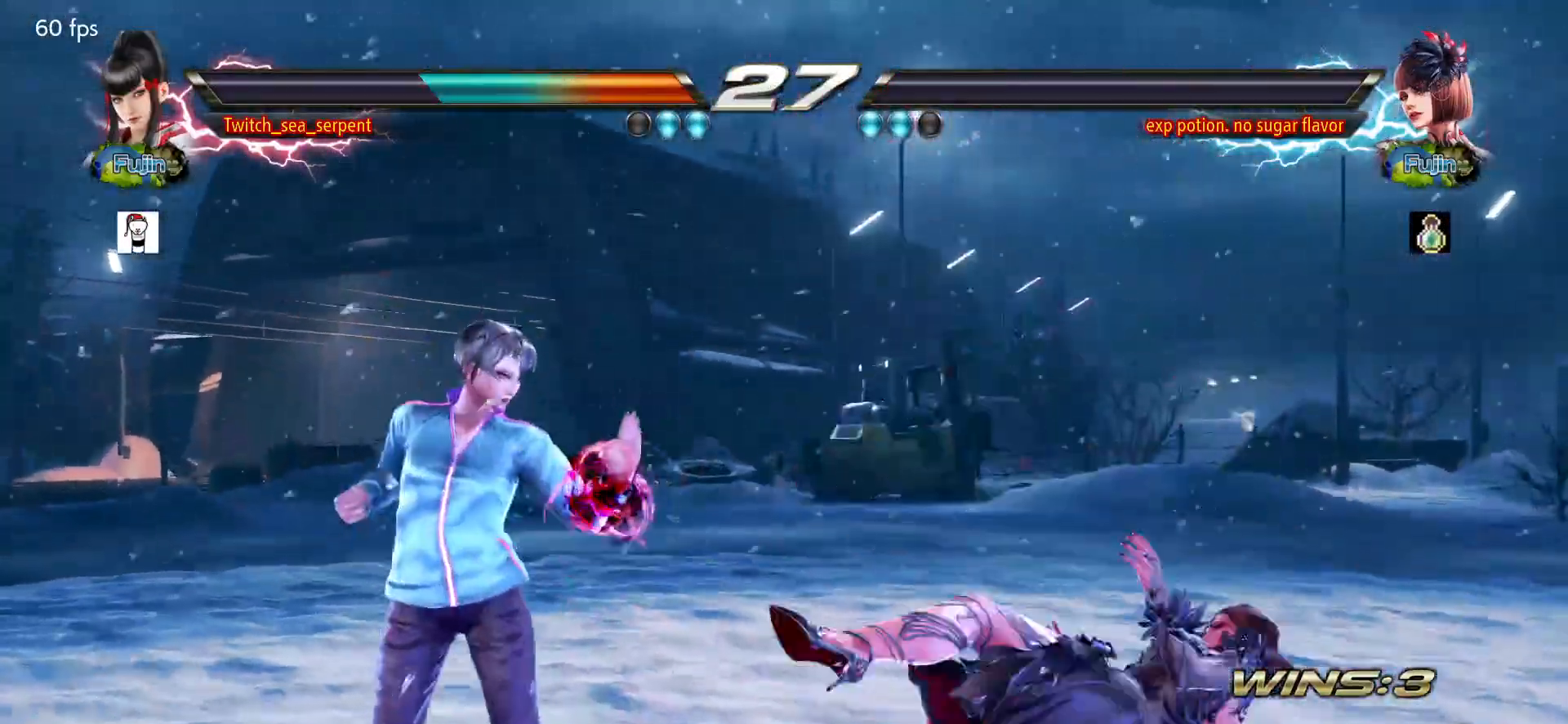
{"buttons": ["START"], "left_stick": "center", "events": [[500, "START", "down"]]}
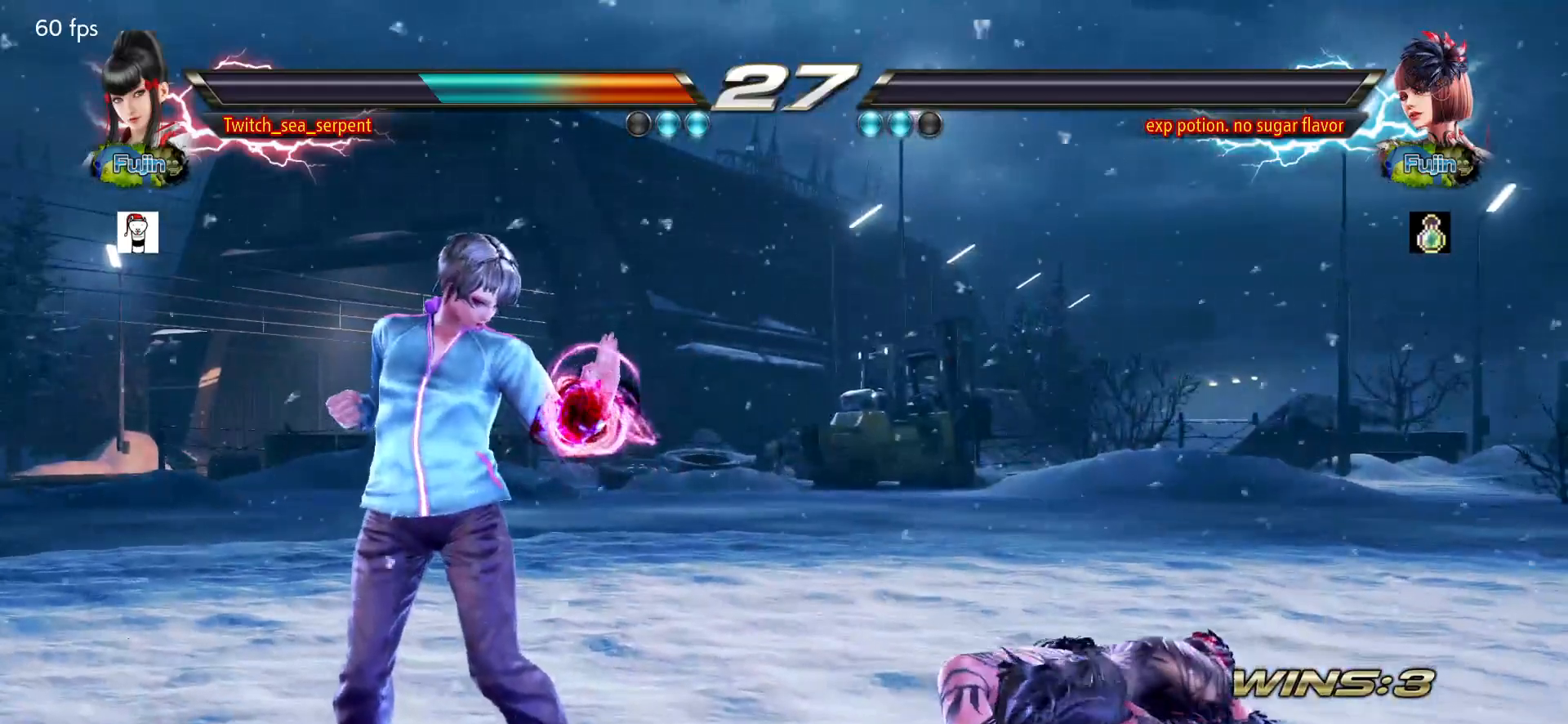
{"buttons": [], "left_stick": "center", "events": [[17, "START", "up"], [117, "START", "down"], [150, "START", "up"], [250, "START", "down"], [300, "START", "up"], [417, "START", "down"], [450, "START", "up"]]}
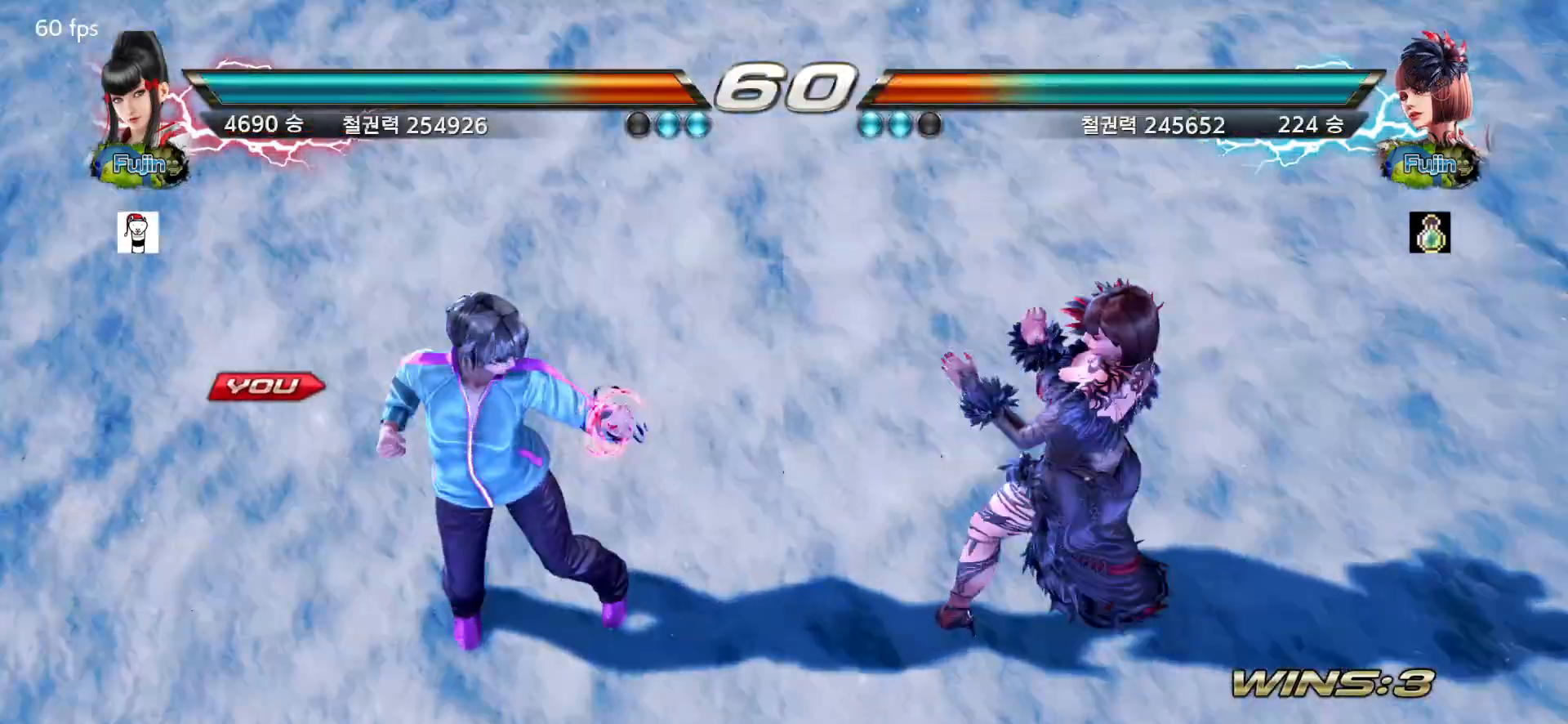
{"buttons": [], "left_stick": "center", "events": [[33, "START", "down"], [83, "START", "up"], [183, "START", "down"], [217, "START", "up"], [433, "START", "down"], [500, "START", "up"]]}
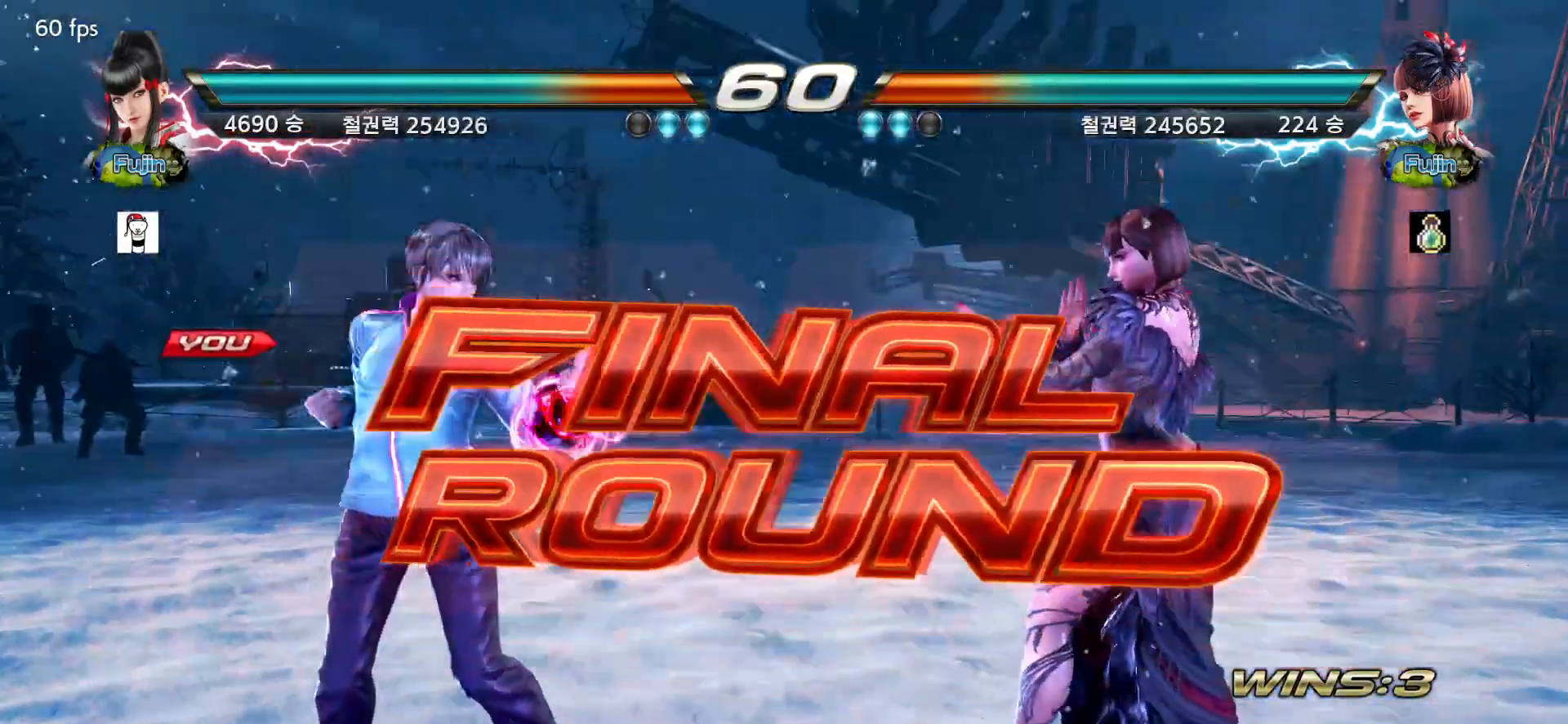
{"buttons": [], "left_stick": "center", "events": []}
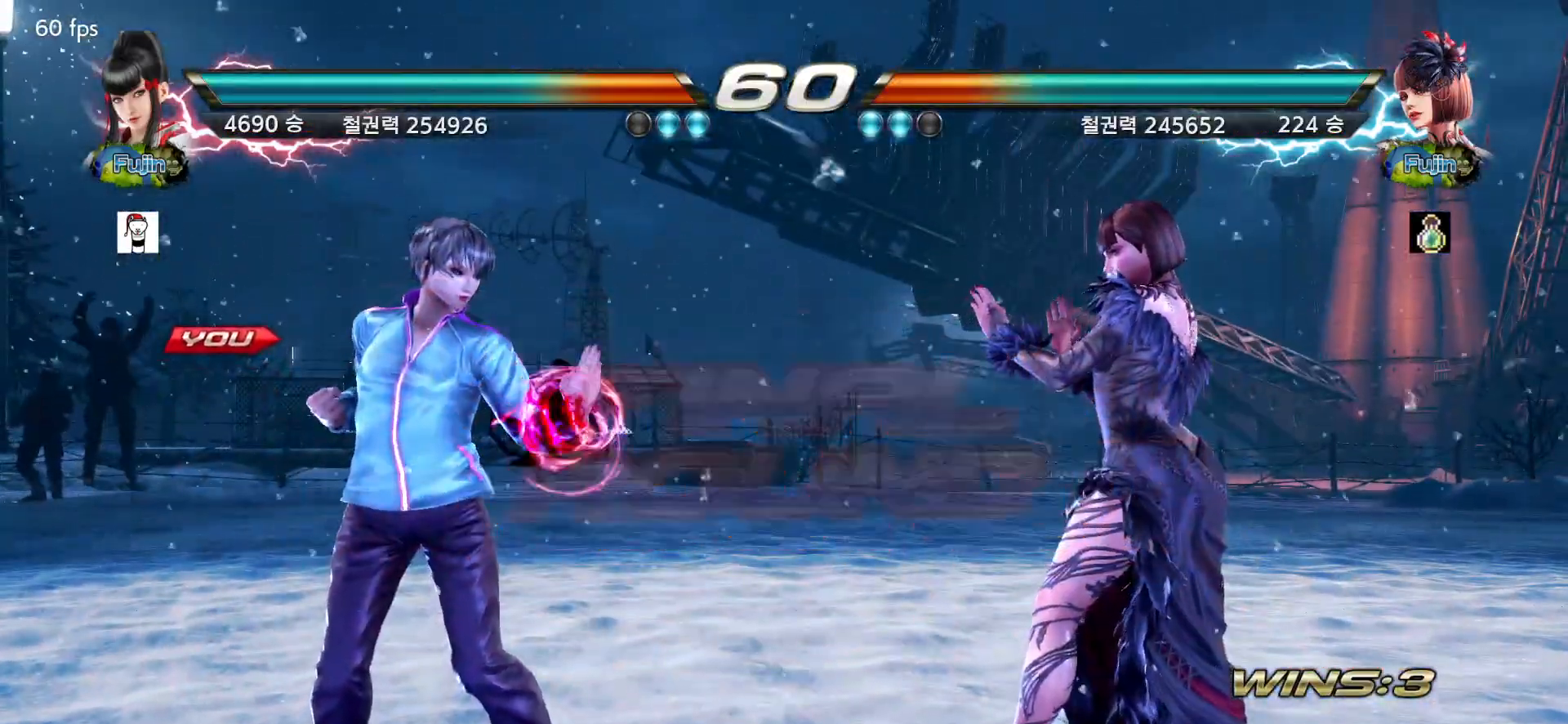
{"buttons": [], "left_stick": "center", "events": []}
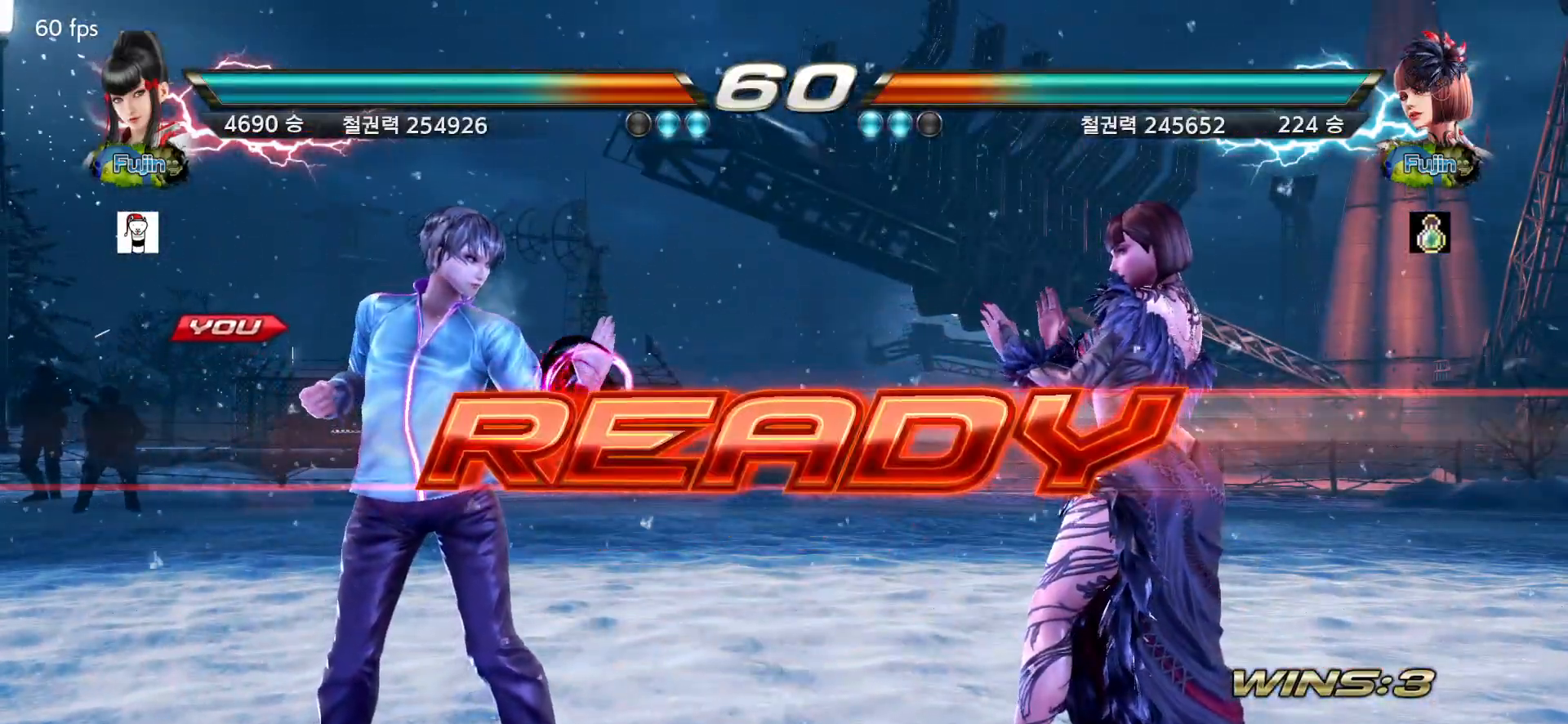
{"buttons": [], "left_stick": "down-right", "events": [[500, "left_stick", "down-right"]]}
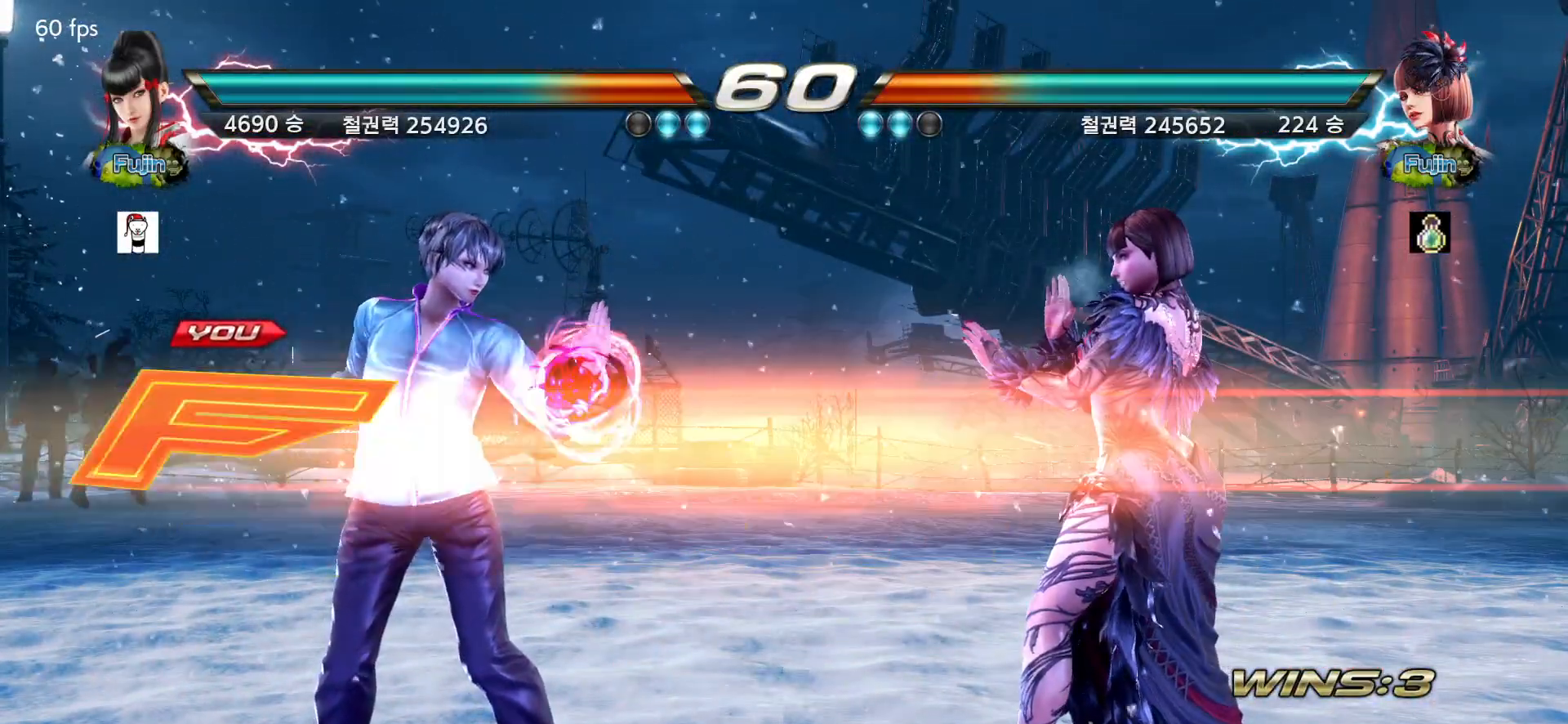
{"buttons": ["SQUARE"], "left_stick": "down-right", "events": [[133, "SQUARE", "down"], [167, "SQUARE", "up"], [233, "SQUARE", "down"], [283, "SQUARE", "up"], [367, "SQUARE", "down"], [400, "SQUARE", "up"], [483, "SQUARE", "down"]]}
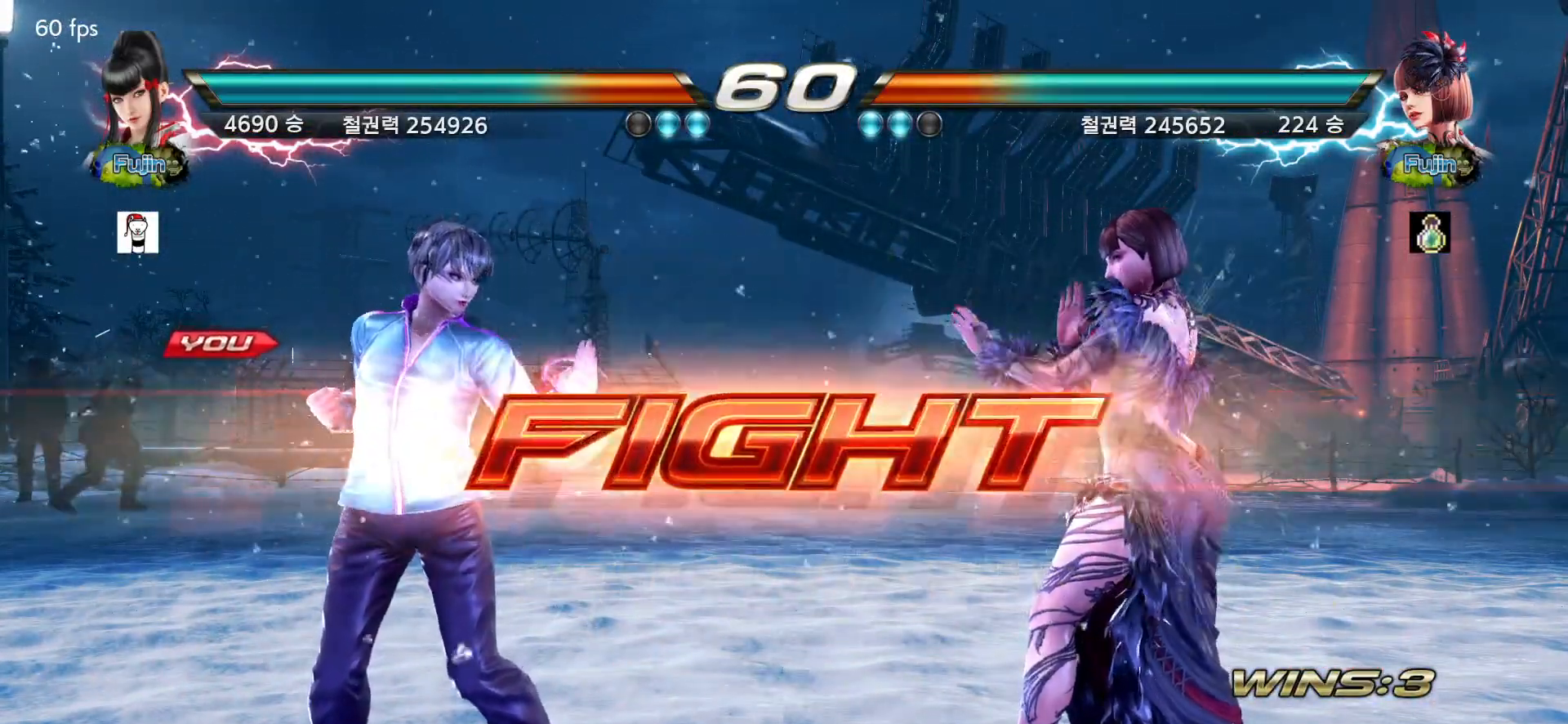
{"buttons": [], "left_stick": "left", "events": [[33, "SQUARE", "up"], [83, "SQUARE", "down"], [117, "SQUARE", "up"], [150, "SQUARE", "down"], [217, "SQUARE", "up"], [250, "left_stick", "center"], [300, "left_stick", "left"]]}
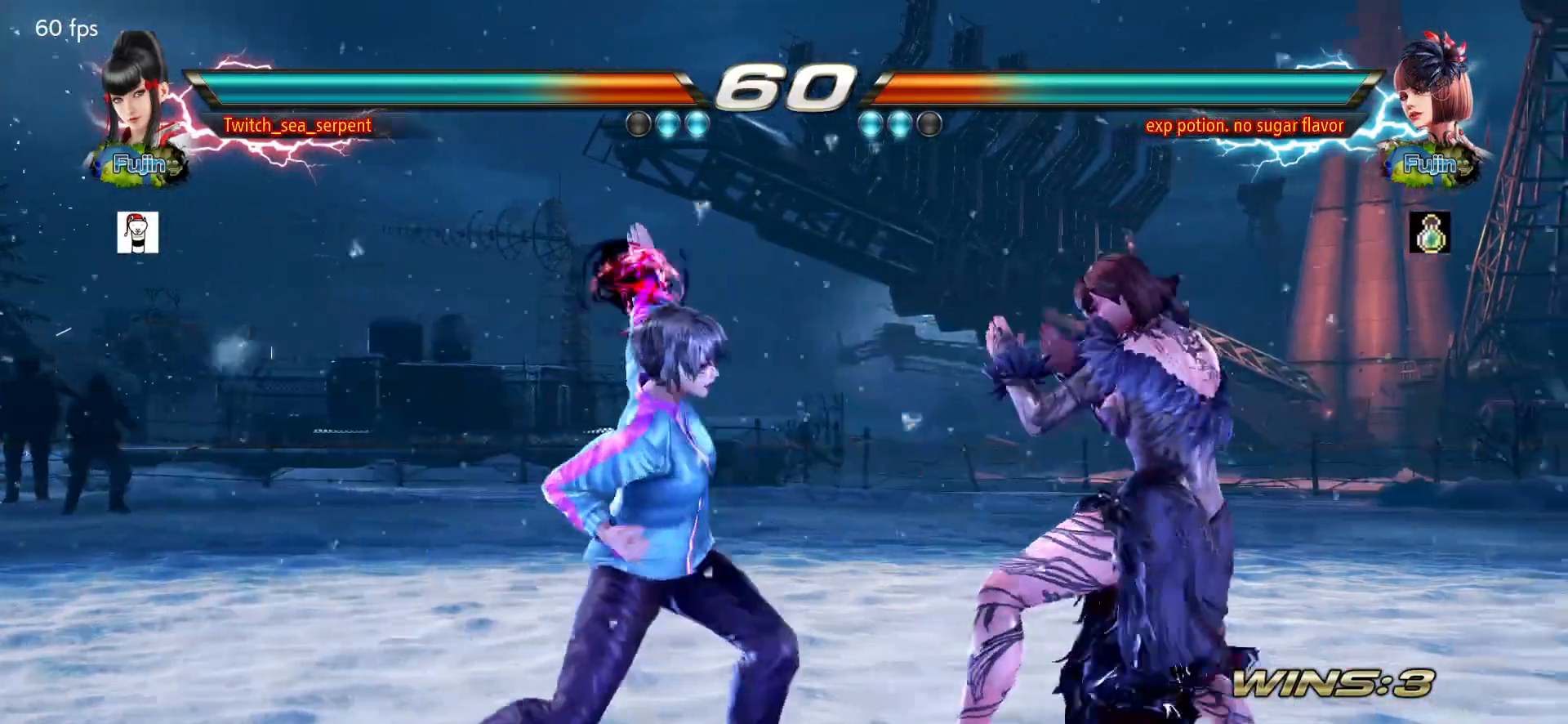
{"buttons": [], "left_stick": "up-left", "events": [[167, "left_stick", "down-left"], [433, "left_stick", "center"], [500, "left_stick", "up-left"]]}
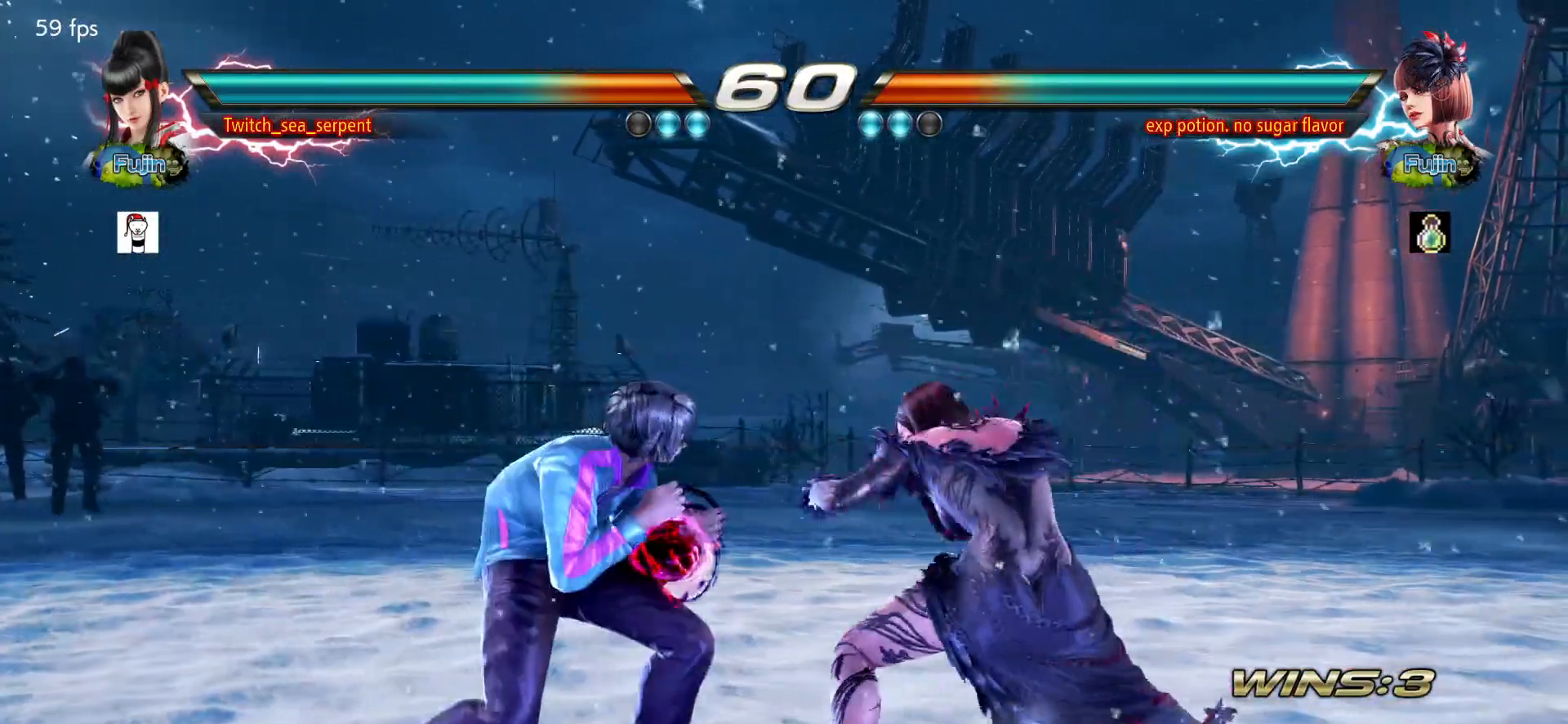
{"buttons": [], "left_stick": "left", "events": [[50, "left_stick", "left"]]}
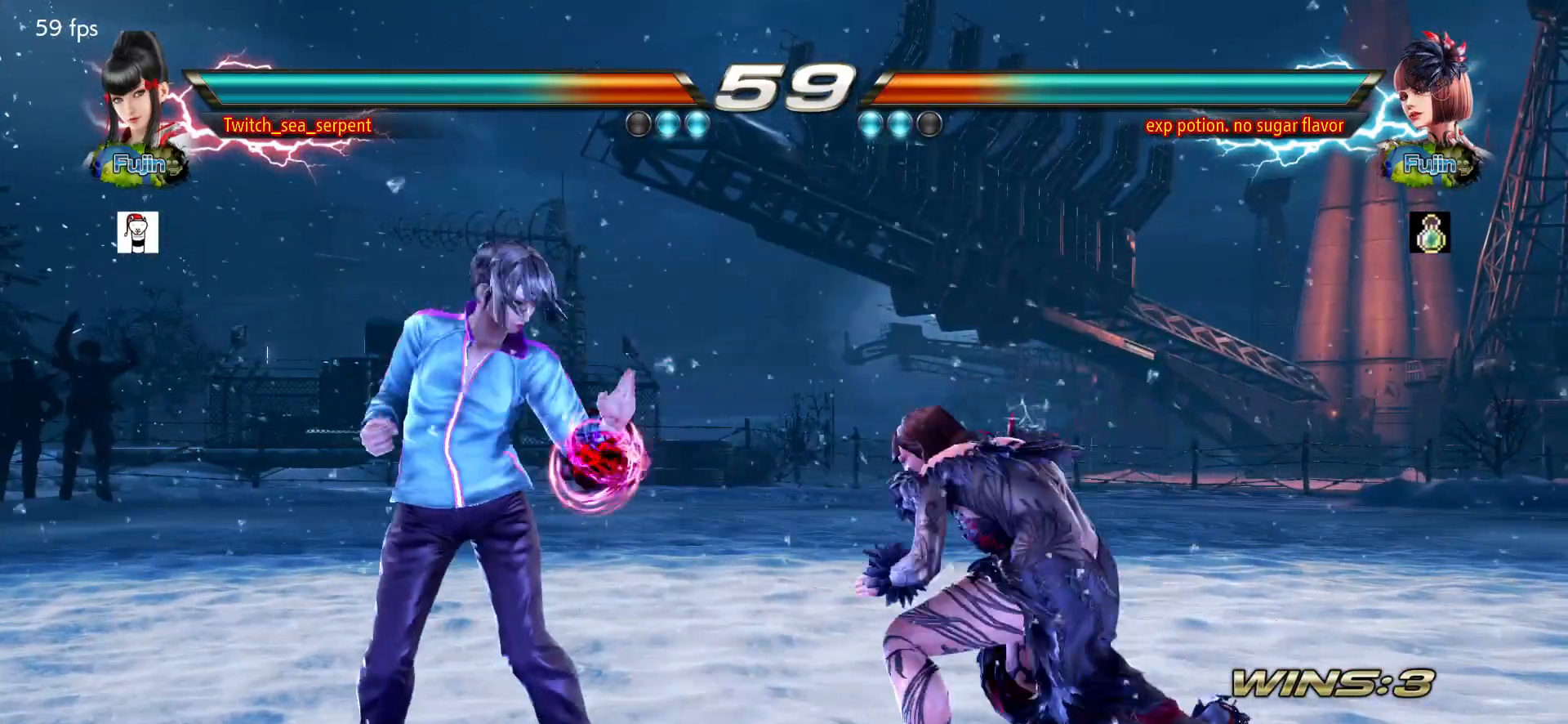
{"buttons": [], "left_stick": "center", "events": [[150, "left_stick", "down-left"], [400, "TRIANGLE", "down"], [400, "left_stick", "center"], [450, "TRIANGLE", "up"]]}
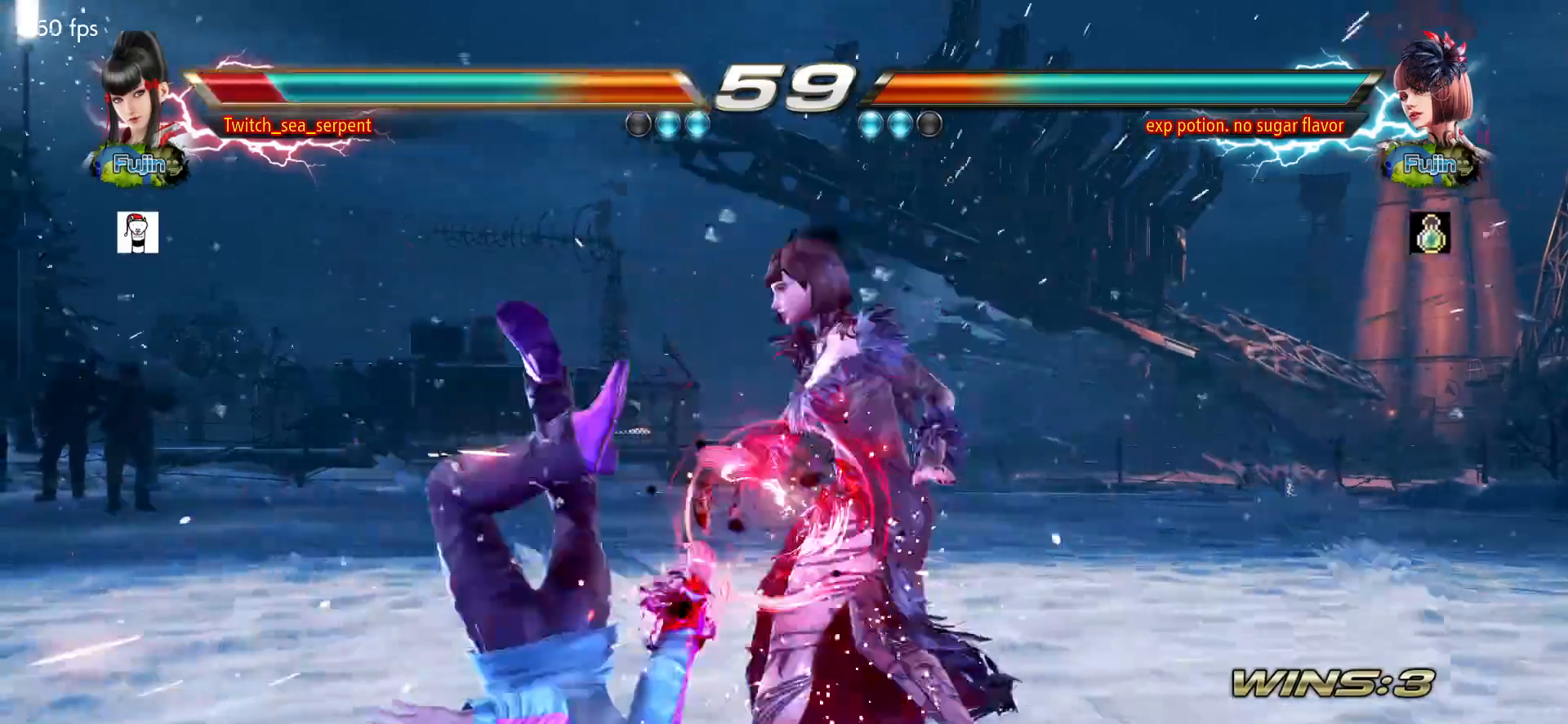
{"buttons": [], "left_stick": "center", "events": [[333, "SQUARE", "down"], [350, "SQUARE", "up"], [417, "SQUARE", "down"], [483, "SQUARE", "up"]]}
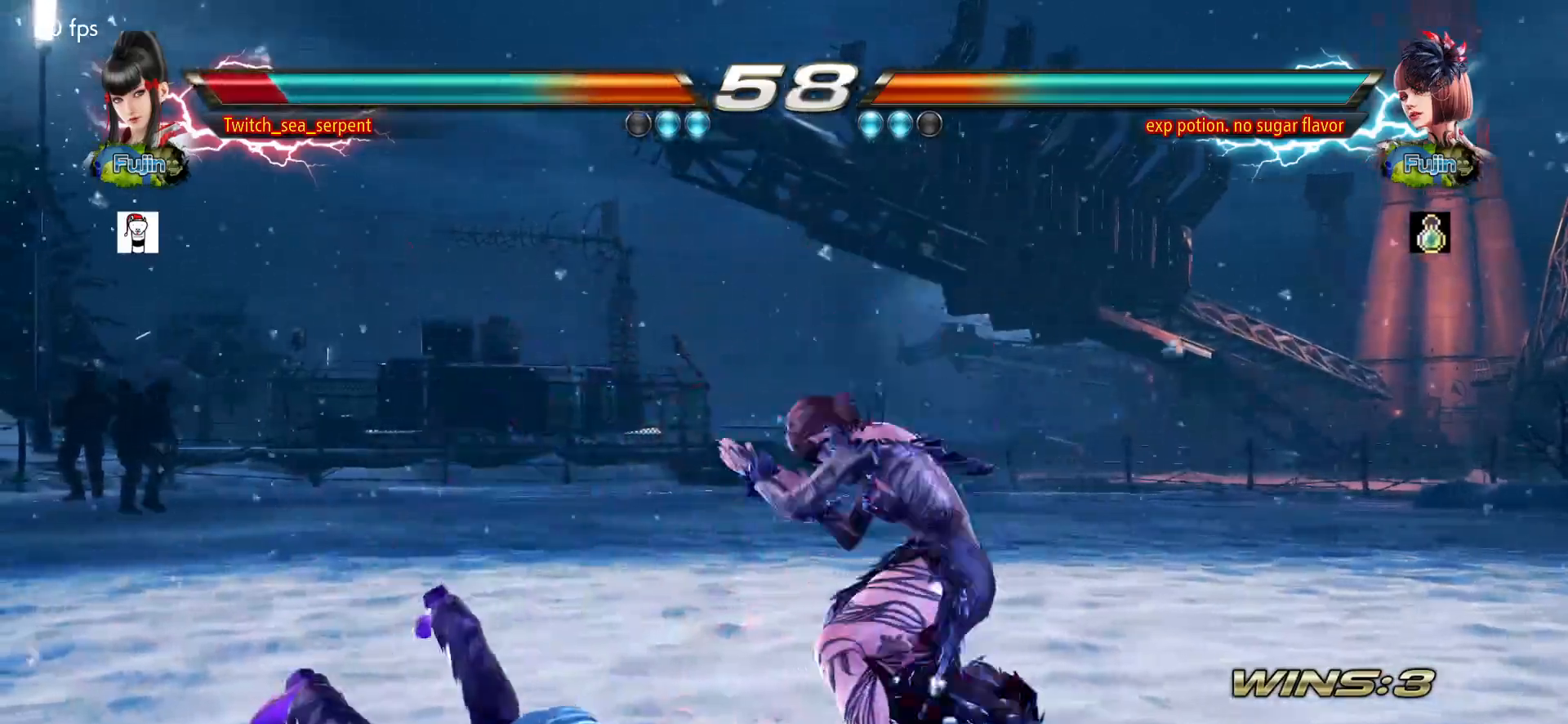
{"buttons": [], "left_stick": "center", "events": [[67, "SQUARE", "down"], [117, "SQUARE", "up"], [200, "SQUARE", "down"], [233, "SQUARE", "up"]]}
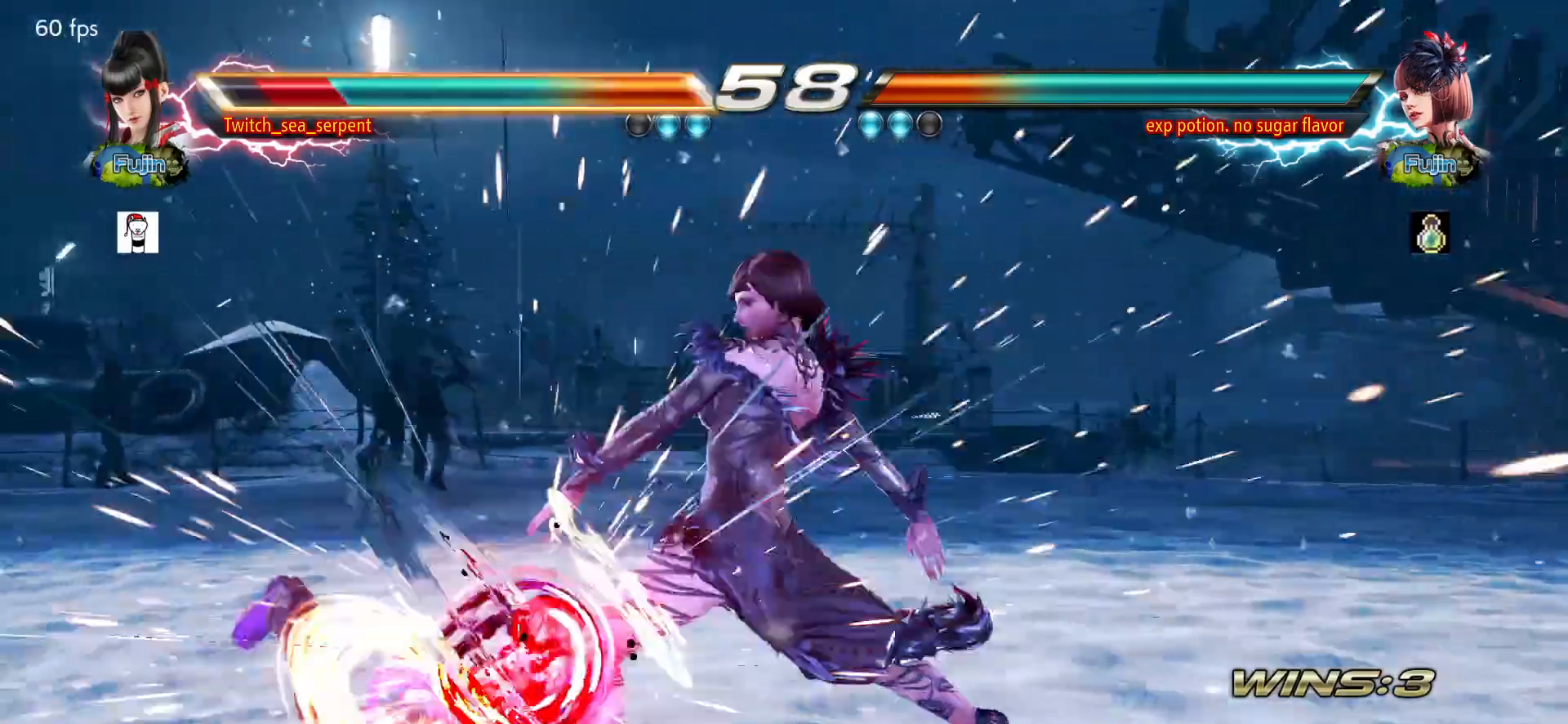
{"buttons": ["CROSS"], "left_stick": "center", "events": [[400, "CROSS", "down"], [450, "CROSS", "up"], [500, "CROSS", "down"]]}
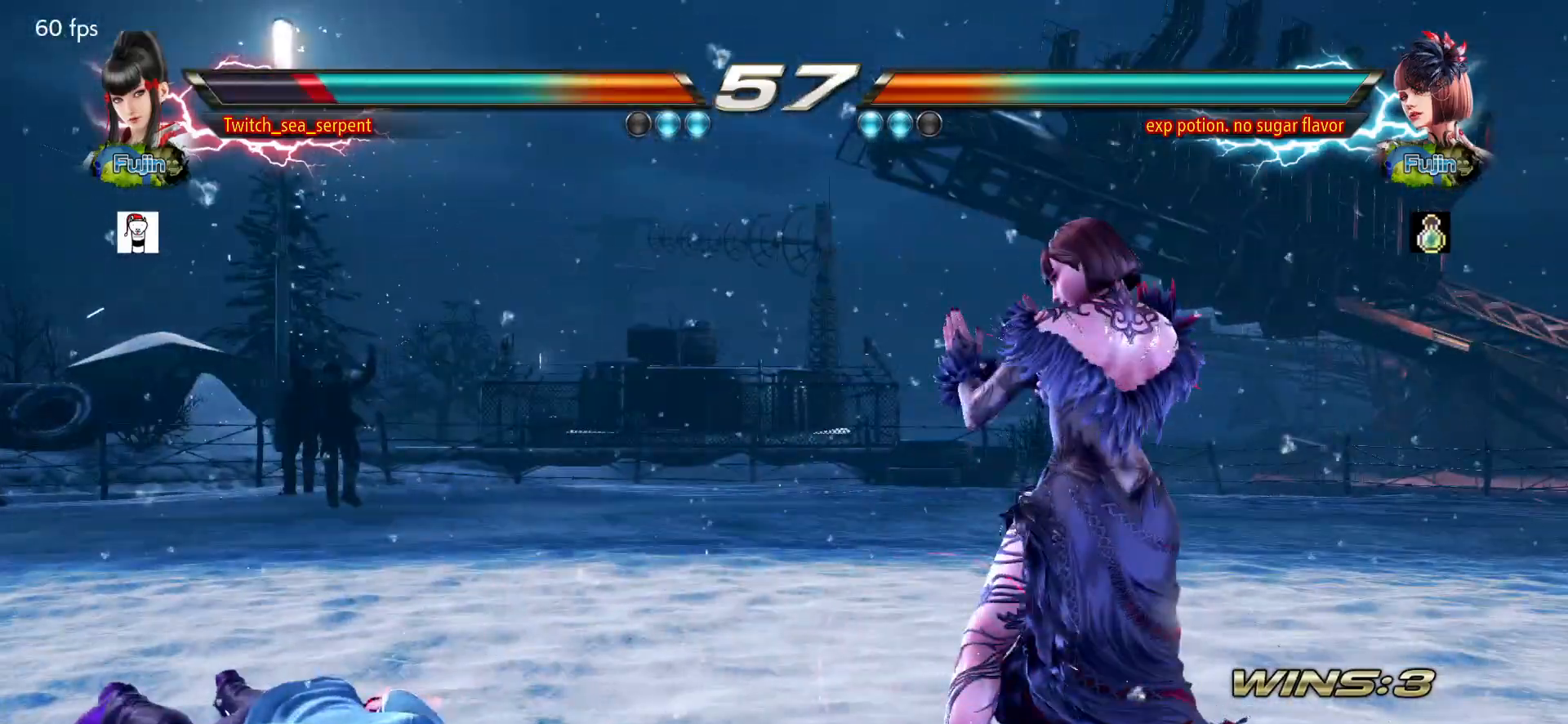
{"buttons": [], "left_stick": "center", "events": [[33, "CROSS", "up"], [133, "CROSS", "down"], [167, "CROSS", "up"], [183, "CROSS", "down"], [250, "CROSS", "up"]]}